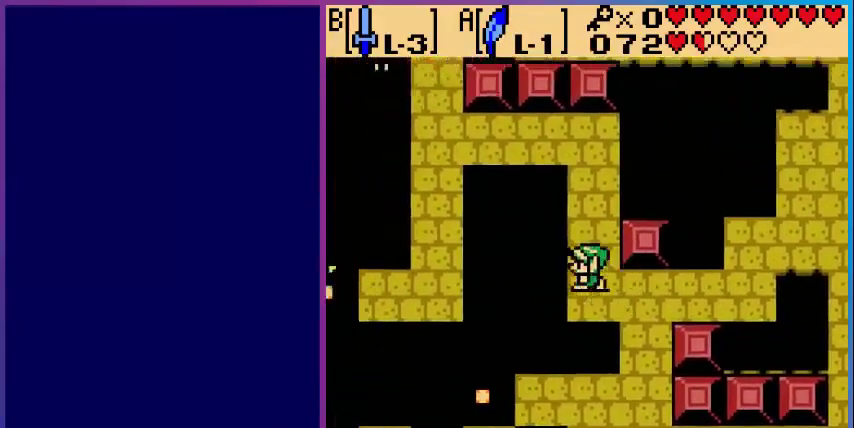
Gameplay with a controller (Nintendo layout); each line is a JSON object with the inputs held at the frame after it. "events" lists button and stick changes between this image and that frame as [ms after this image, input, new state], when the widget could be followed in between. Not read: L3 R3.
{"buttons": ["DPAD_UP"], "events": [[40, "DPAD_LEFT", "up"]]}
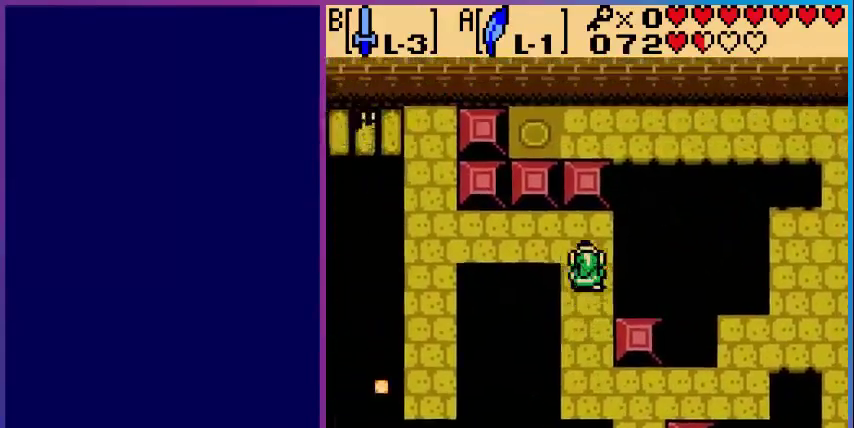
{"buttons": ["DPAD_LEFT"], "events": [[200, "DPAD_LEFT", "down"], [240, "DPAD_UP", "up"]]}
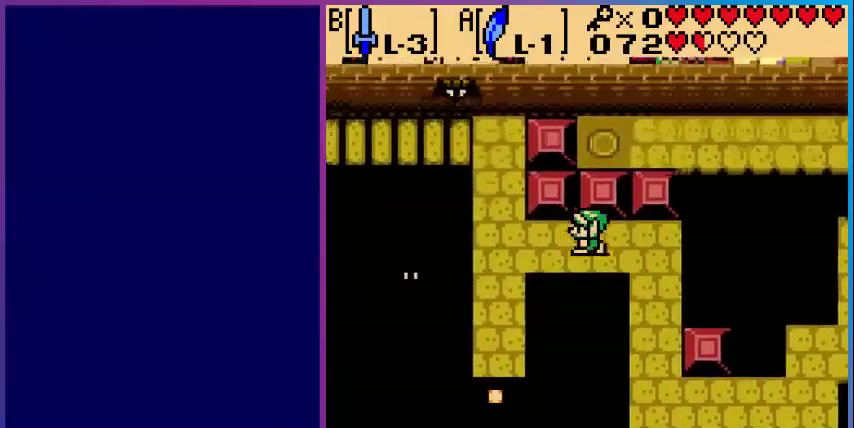
{"buttons": ["DPAD_UP"], "events": [[440, "DPAD_UP", "down"], [480, "DPAD_LEFT", "up"]]}
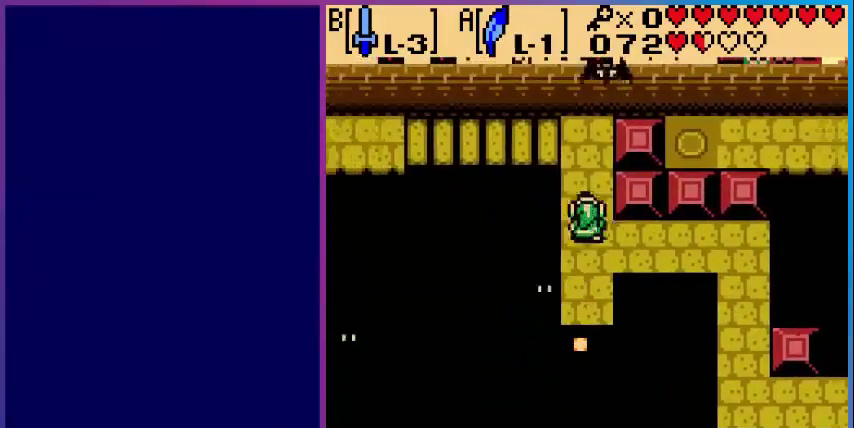
{"buttons": ["DPAD_LEFT"], "events": [[480, "DPAD_LEFT", "down"], [480, "DPAD_UP", "up"]]}
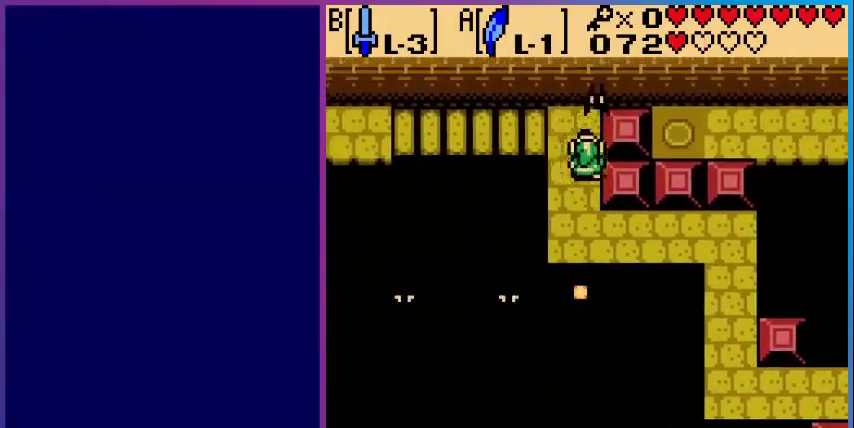
{"buttons": ["DPAD_UP"], "events": [[320, "DPAD_LEFT", "up"], [320, "DPAD_UP", "down"]]}
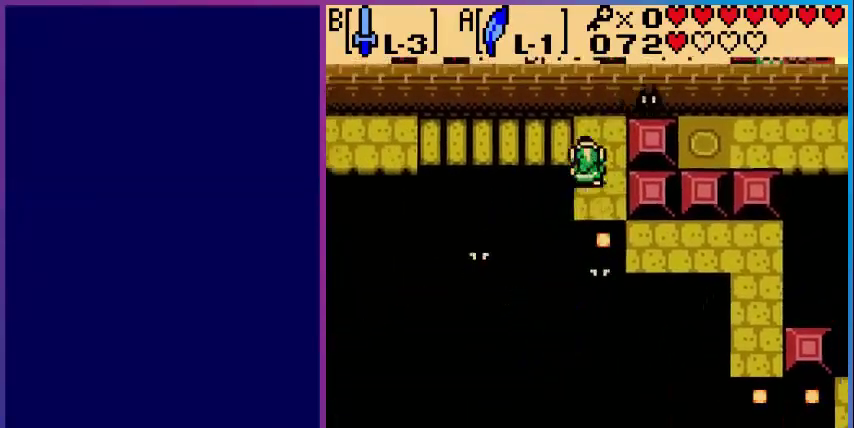
{"buttons": ["DPAD_LEFT"], "events": [[120, "A", "down"], [240, "DPAD_LEFT", "down"], [320, "DPAD_UP", "up"], [480, "A", "up"]]}
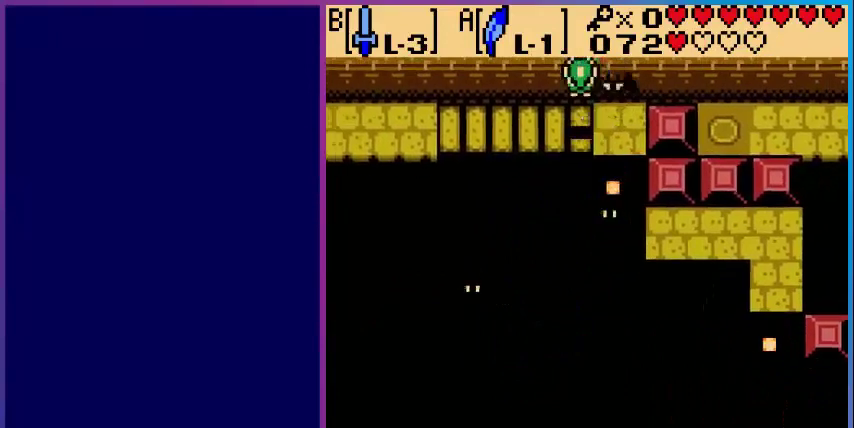
{"buttons": ["DPAD_LEFT"], "events": []}
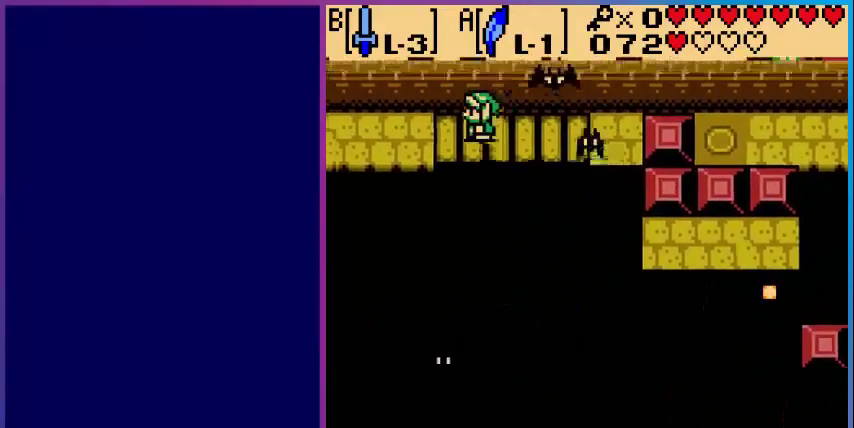
{"buttons": ["DPAD_LEFT"], "events": []}
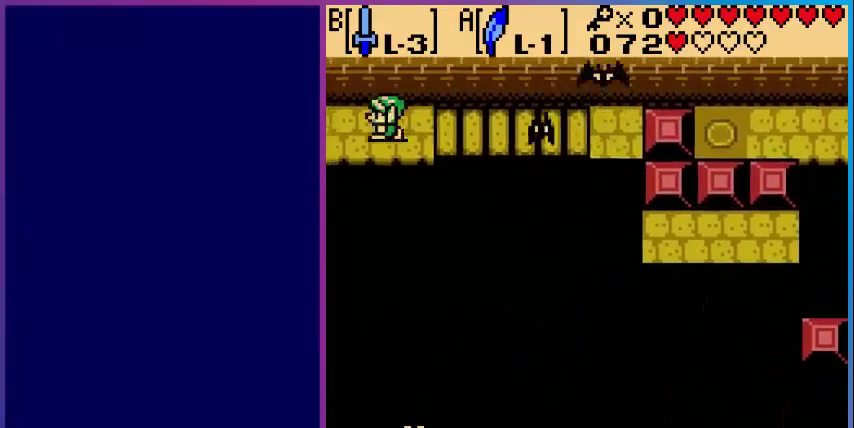
{"buttons": ["DPAD_LEFT"], "events": []}
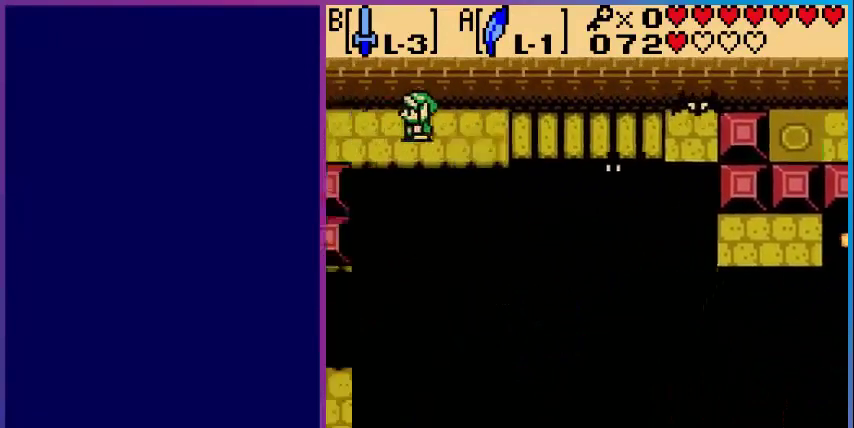
{"buttons": ["DPAD_LEFT"], "events": [[40, "DPAD_LEFT", "up"], [480, "DPAD_LEFT", "down"]]}
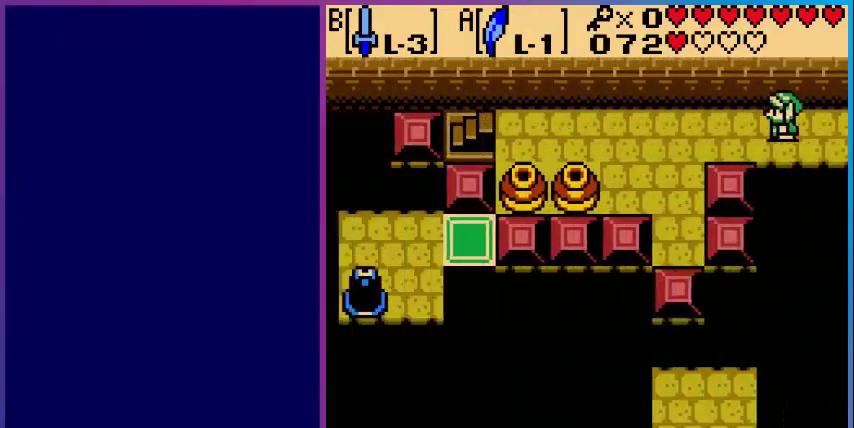
{"buttons": ["DPAD_LEFT"], "events": []}
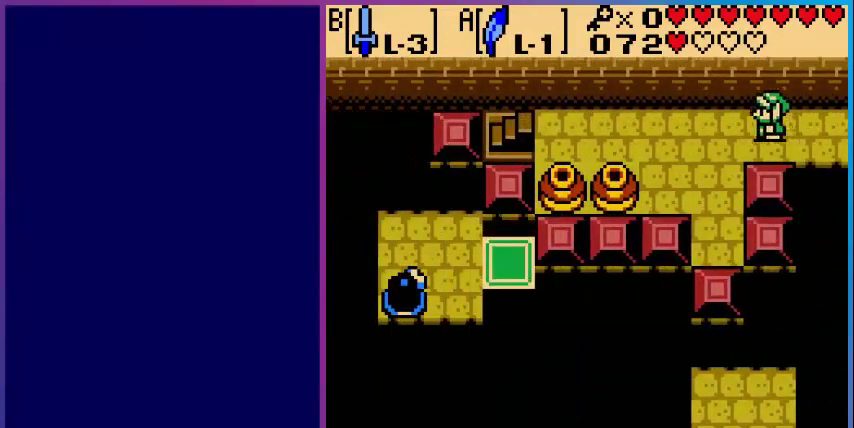
{"buttons": ["DPAD_DOWN"], "events": [[280, "DPAD_DOWN", "down"], [320, "DPAD_LEFT", "up"]]}
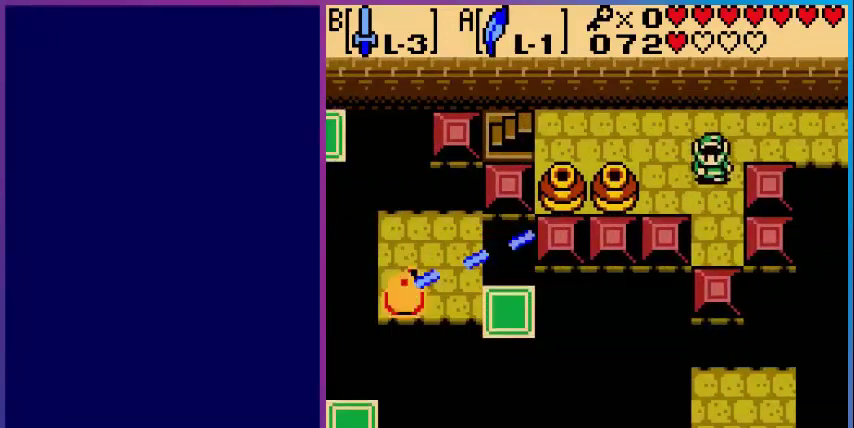
{"buttons": ["B", "DPAD_LEFT"], "events": [[120, "DPAD_LEFT", "down"], [200, "DPAD_DOWN", "up"], [400, "B", "down"]]}
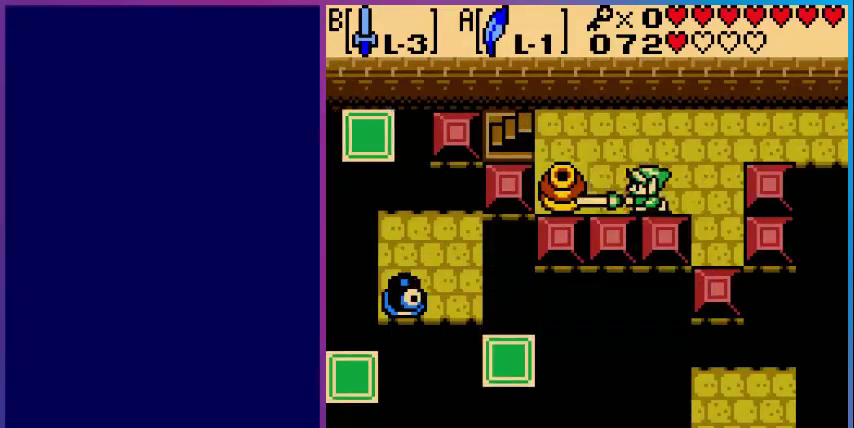
{"buttons": ["B", "DPAD_LEFT"], "events": [[40, "B", "up"], [400, "B", "down"]]}
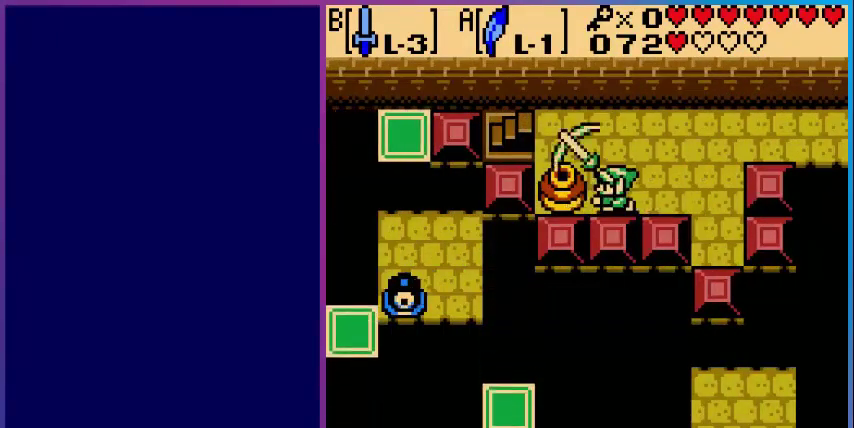
{"buttons": ["DPAD_UP", "DPAD_LEFT"], "events": [[120, "B", "up"], [240, "DPAD_UP", "down"]]}
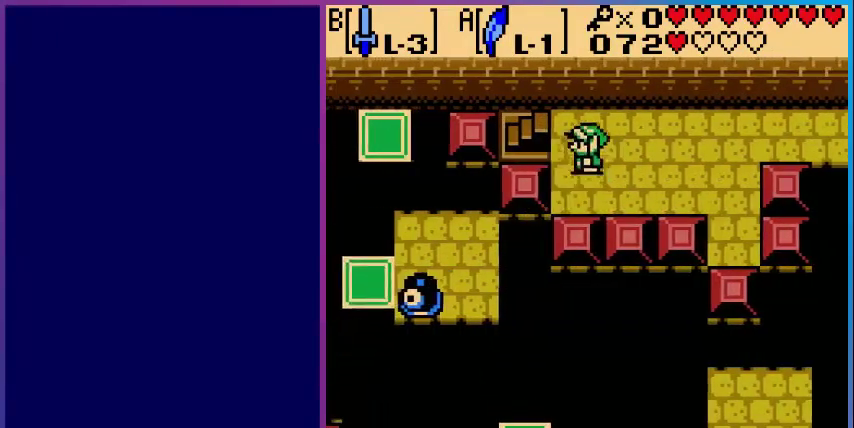
{"buttons": ["DPAD_LEFT"], "events": [[240, "DPAD_UP", "up"]]}
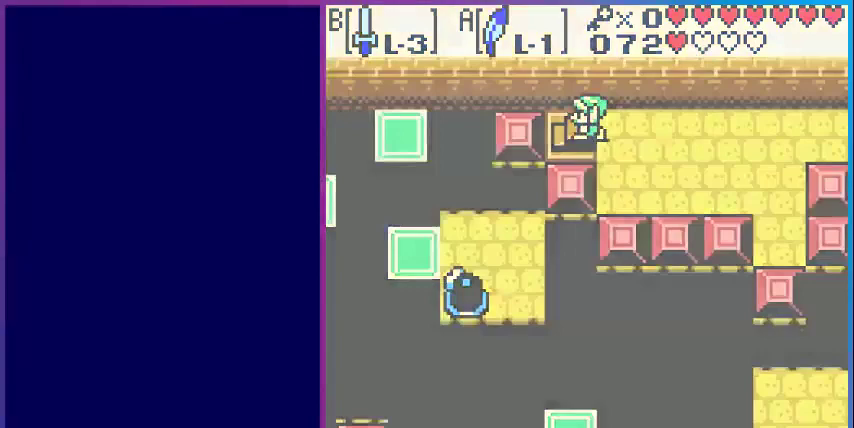
{"buttons": [], "events": [[80, "DPAD_LEFT", "up"]]}
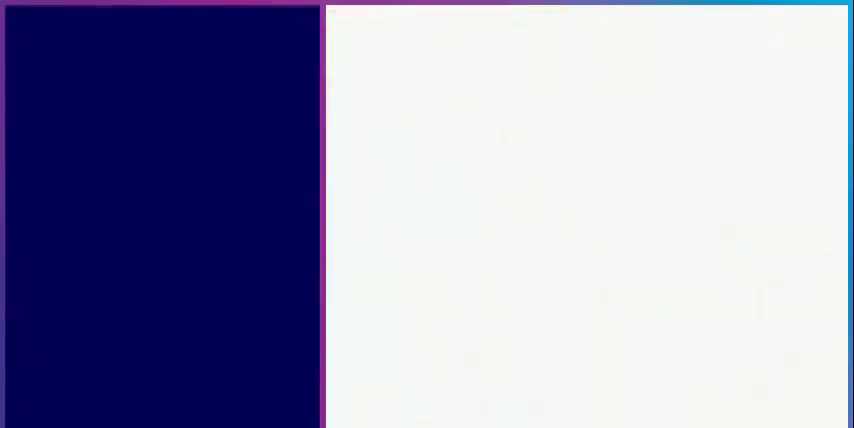
{"buttons": [], "events": []}
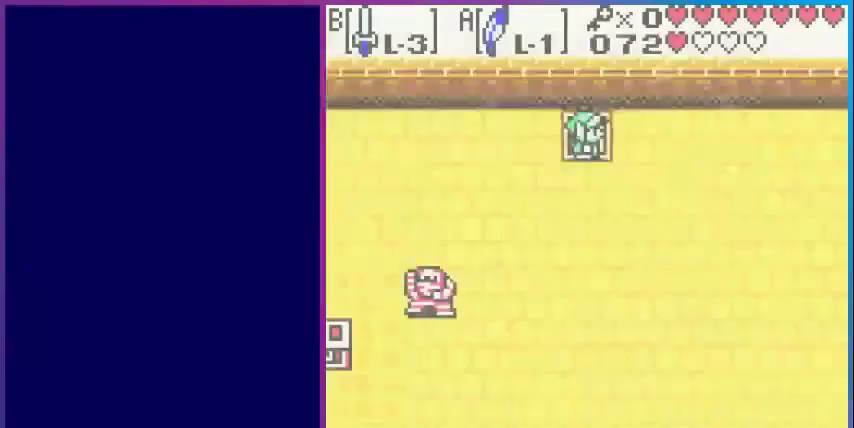
{"buttons": ["DPAD_DOWN"], "events": [[200, "DPAD_DOWN", "down"]]}
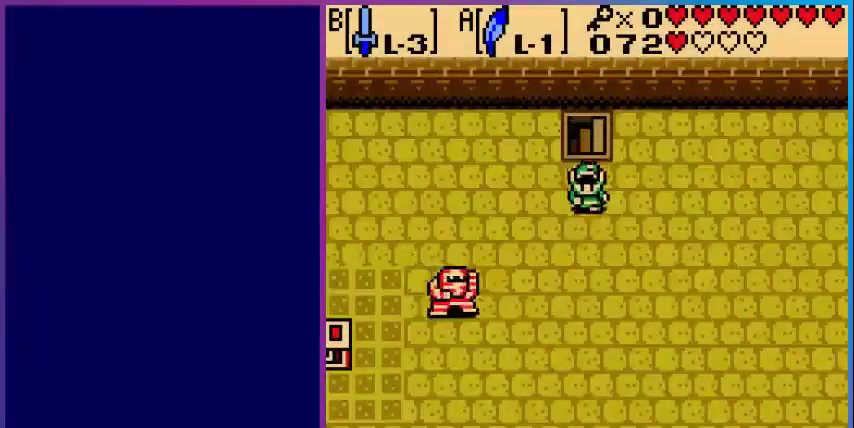
{"buttons": ["B"], "events": [[280, "DPAD_DOWN", "up"], [280, "DPAD_LEFT", "down"], [400, "B", "down"], [440, "DPAD_LEFT", "up"]]}
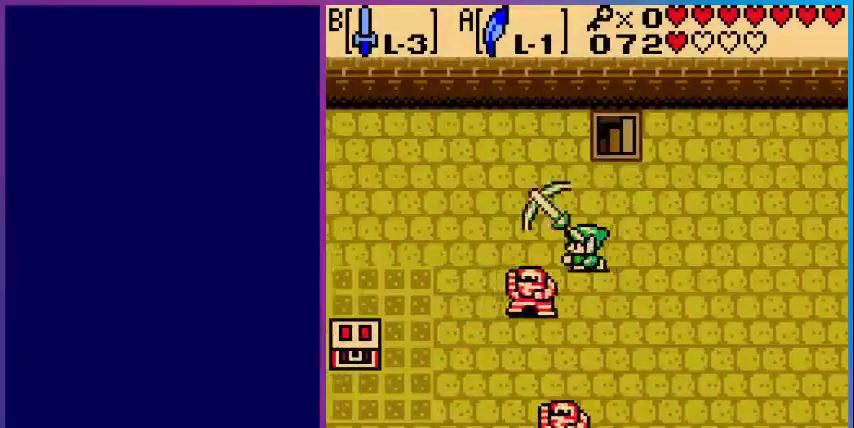
{"buttons": ["B", "DPAD_DOWN"], "events": [[160, "B", "up"], [360, "DPAD_DOWN", "down"], [480, "B", "down"]]}
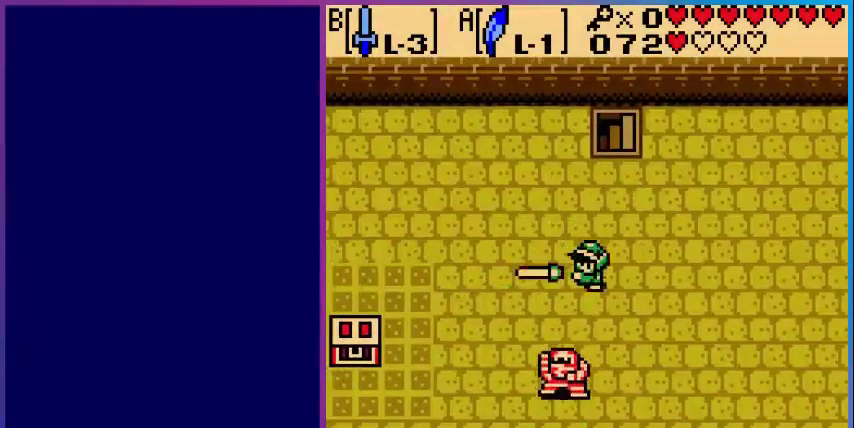
{"buttons": ["DPAD_DOWN", "DPAD_LEFT"], "events": [[80, "DPAD_DOWN", "up"], [120, "B", "up"], [280, "DPAD_LEFT", "down"], [320, "DPAD_DOWN", "down"]]}
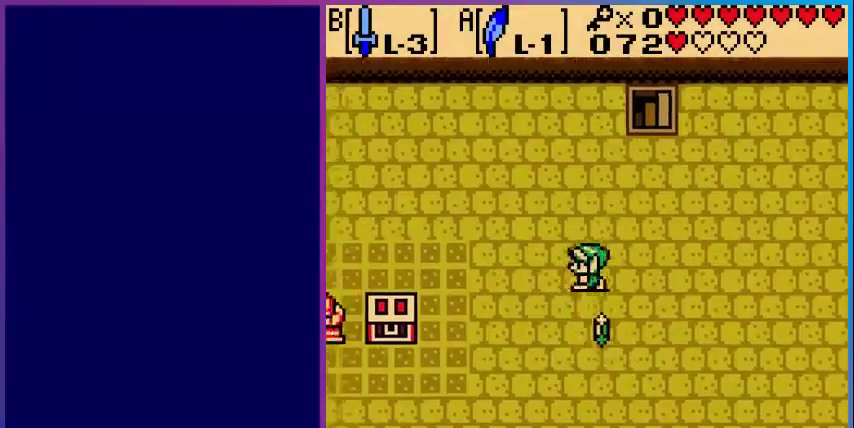
{"buttons": ["DPAD_DOWN", "DPAD_LEFT"], "events": []}
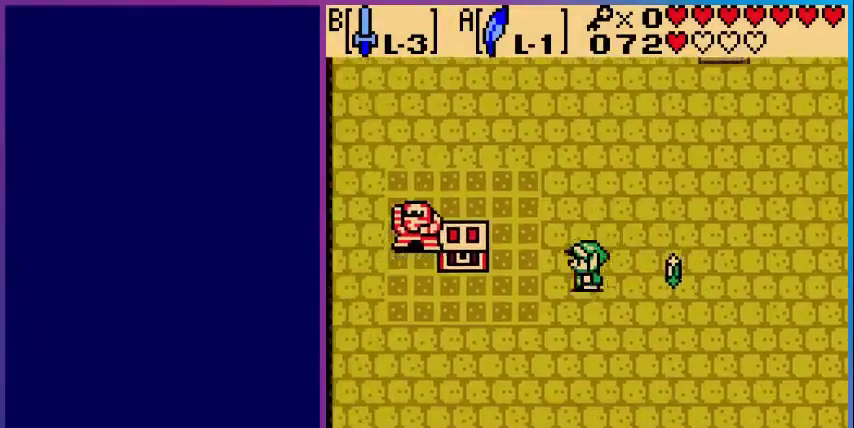
{"buttons": ["DPAD_LEFT"], "events": [[80, "DPAD_DOWN", "up"]]}
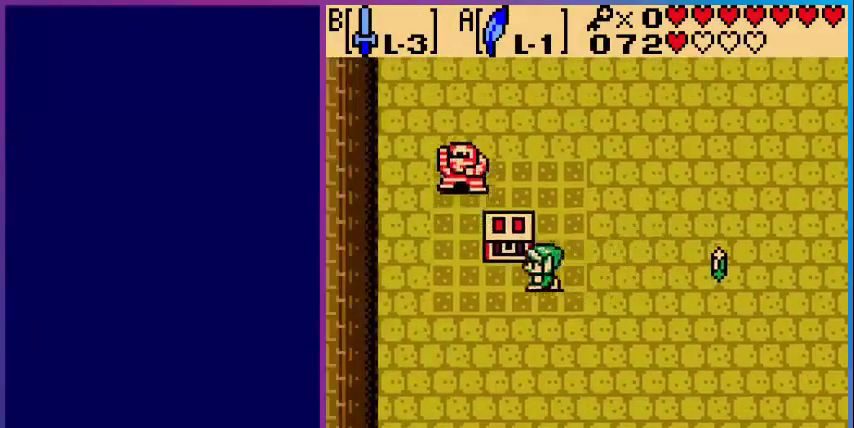
{"buttons": [], "events": [[200, "DPAD_LEFT", "up"], [200, "DPAD_UP", "down"], [320, "A", "down"], [400, "DPAD_UP", "up"], [480, "A", "up"]]}
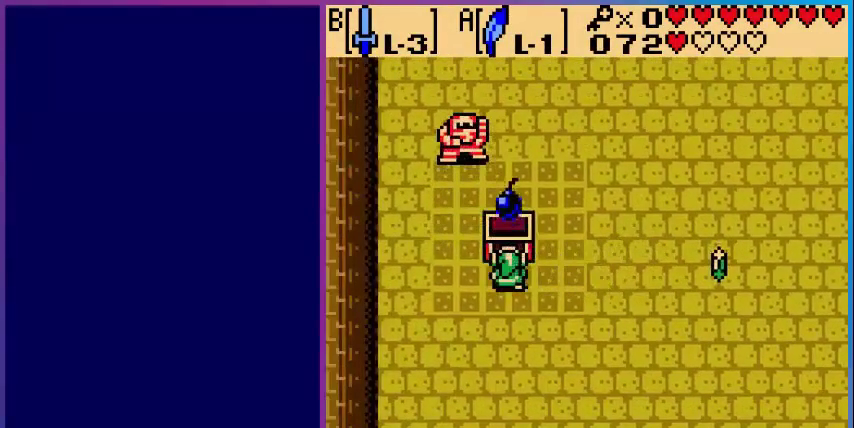
{"buttons": [], "events": []}
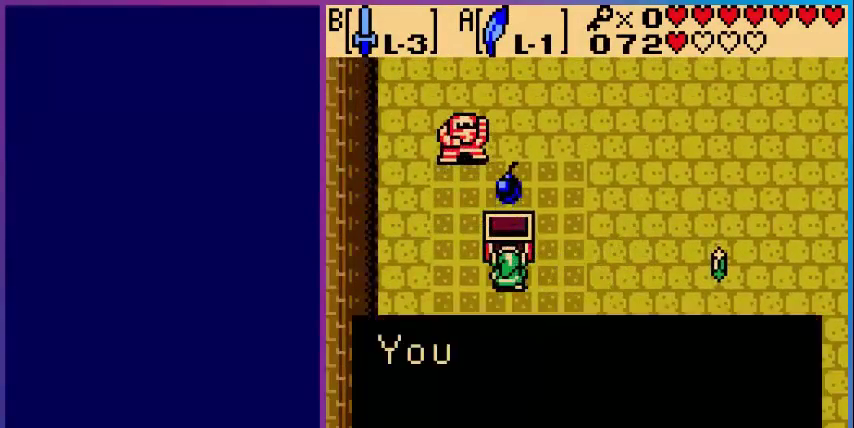
{"buttons": ["DPAD_RIGHT"], "events": [[40, "A", "down"], [160, "A", "up"], [240, "A", "down"], [400, "A", "up"], [480, "DPAD_RIGHT", "down"]]}
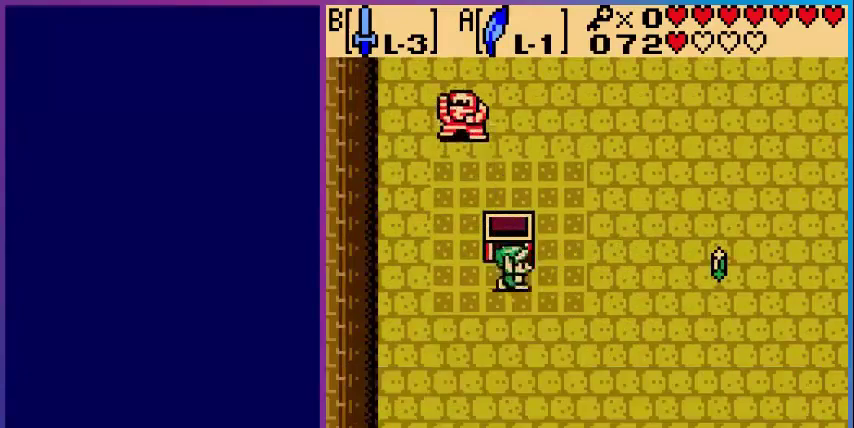
{"buttons": ["DPAD_DOWN", "DPAD_RIGHT"], "events": [[160, "DPAD_UP", "down"], [200, "DPAD_RIGHT", "up"], [320, "DPAD_RIGHT", "down"], [360, "DPAD_UP", "up"], [480, "DPAD_DOWN", "down"]]}
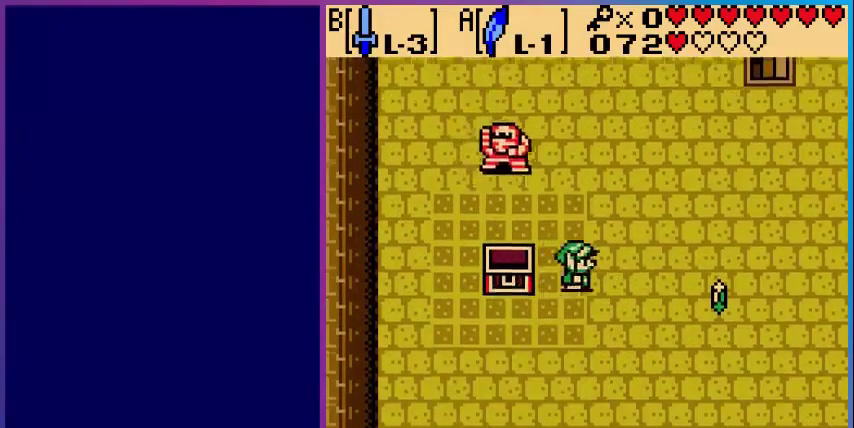
{"buttons": ["DPAD_DOWN", "DPAD_RIGHT"], "events": []}